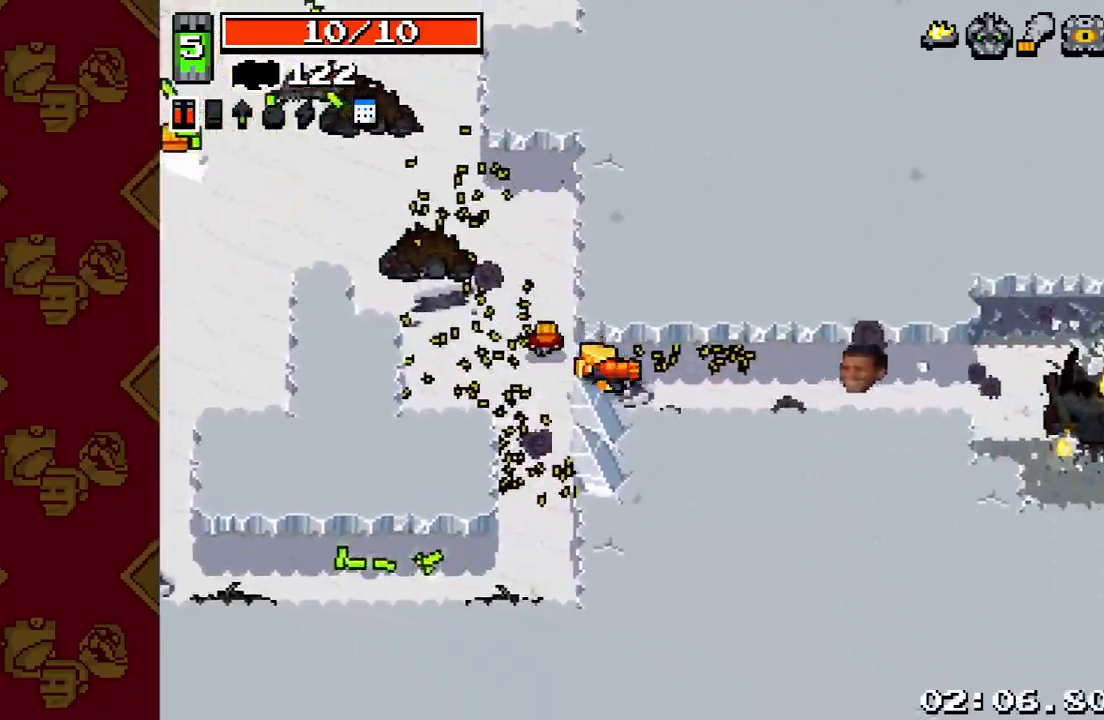
Gameplay with a controller (PlayStation layout); each line is a JSON object with the inputs held at the frame after it. "events" lists button and stick changes between this image and that frame as [ms after this image, input, new state], when the widget could be followed in between. Not read: L3 R3.
{"buttons": [], "left_stick": "left", "right_stick": "right", "events": [[333, "R2", "up"], [400, "left_stick", "left"]]}
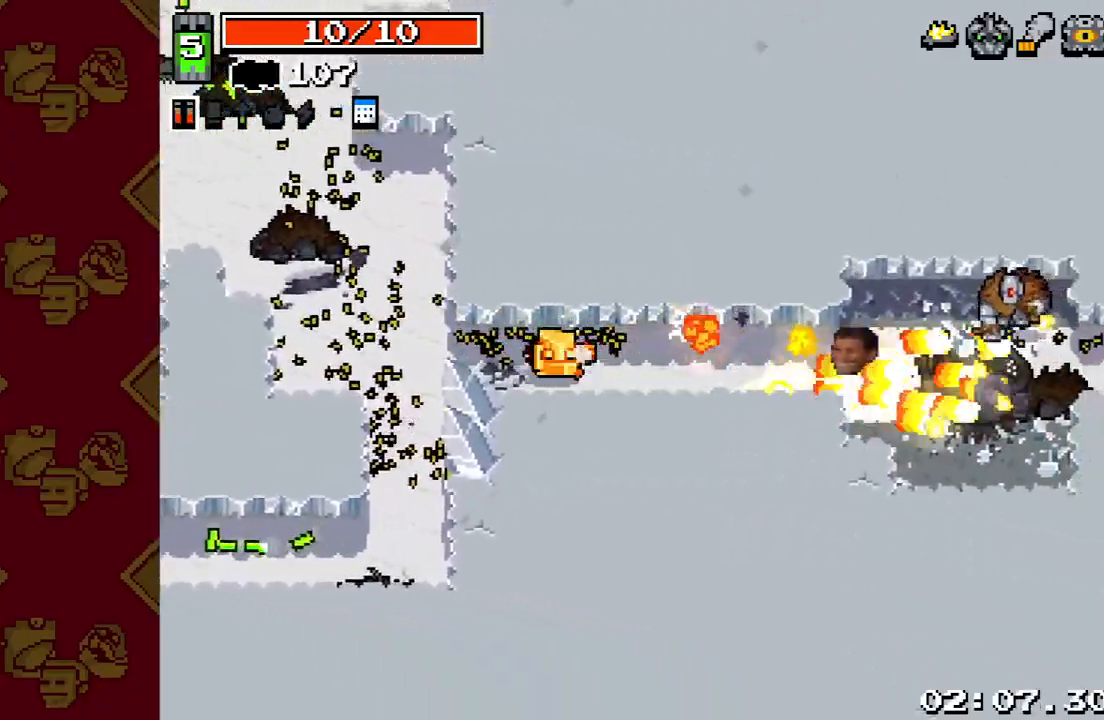
{"buttons": [], "left_stick": "up-left", "right_stick": "right", "events": [[67, "R2", "down"], [200, "left_stick", "down-left"], [233, "R2", "up"], [333, "R2", "down"], [400, "R2", "up"], [433, "left_stick", "up-left"]]}
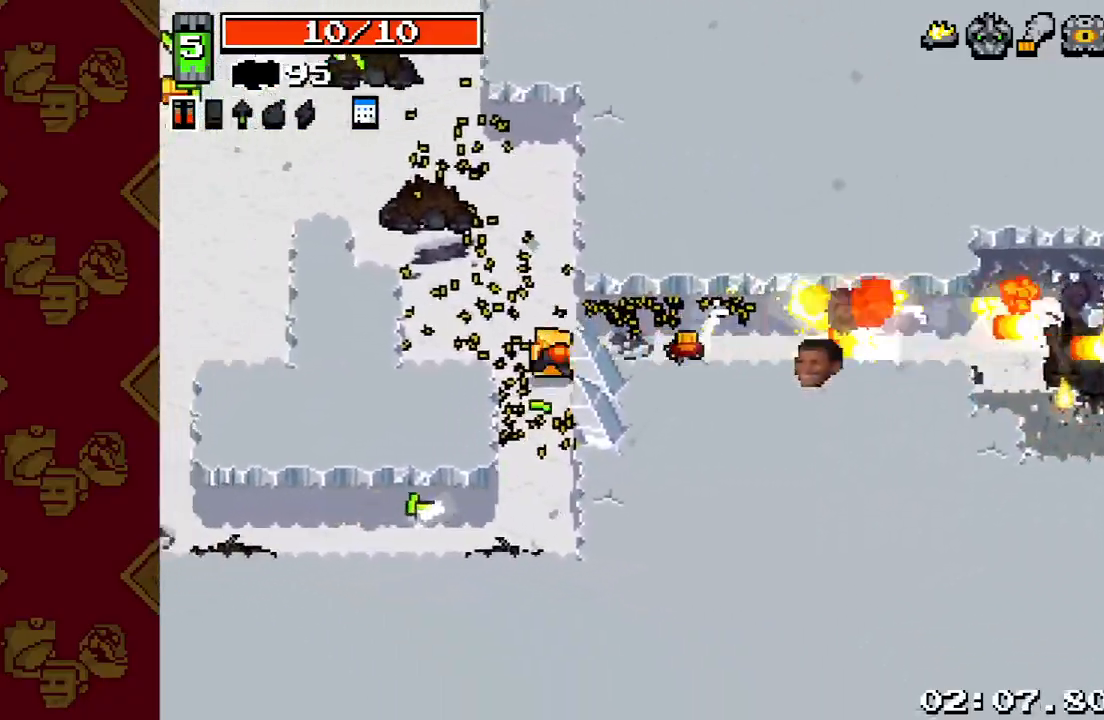
{"buttons": [], "left_stick": "up-left", "right_stick": "left", "events": [[67, "right_stick", "left"]]}
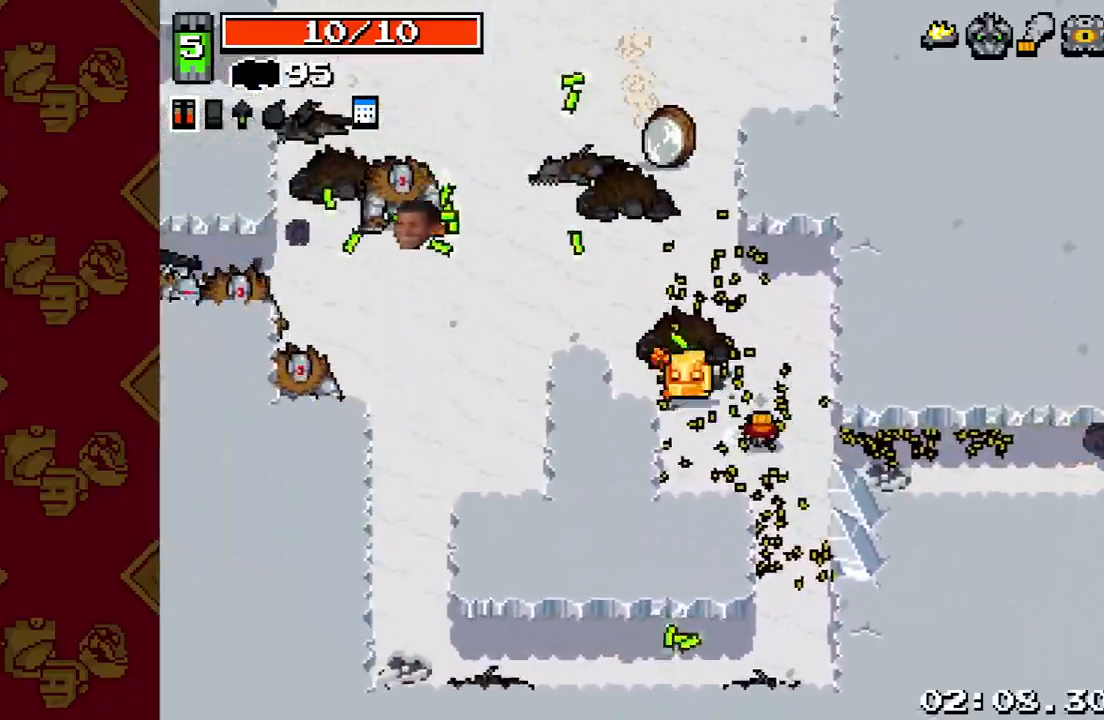
{"buttons": ["R2"], "left_stick": "left", "right_stick": "up-right", "events": [[33, "R2", "down"], [67, "right_stick", "up-left"], [233, "left_stick", "left"], [233, "right_stick", "up-right"]]}
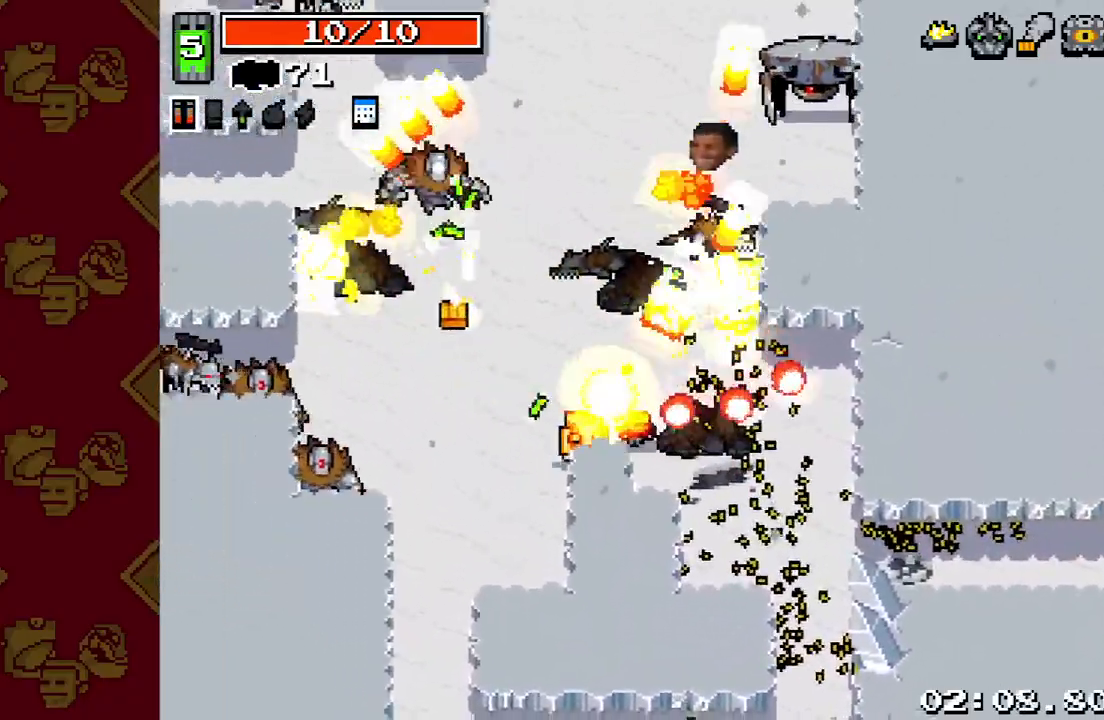
{"buttons": ["R2"], "left_stick": "up-left", "right_stick": "left", "events": [[67, "R2", "up"], [100, "right_stick", "left"], [133, "left_stick", "down-left"], [200, "R2", "down"], [267, "left_stick", "left"], [367, "left_stick", "up-left"]]}
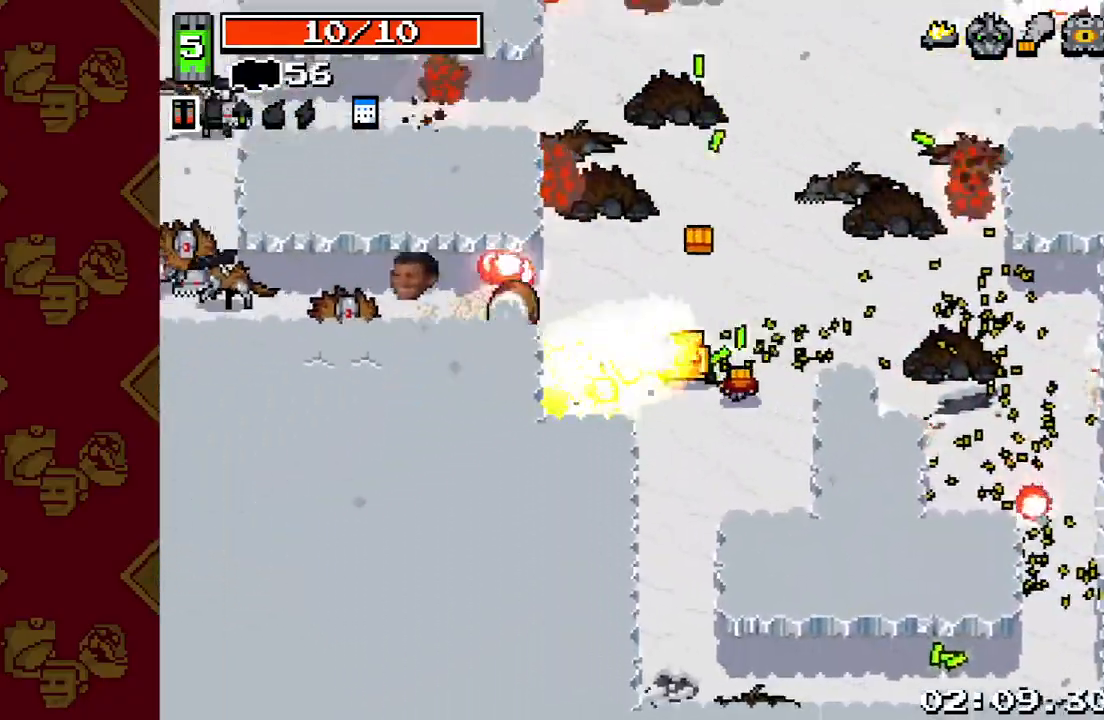
{"buttons": [], "left_stick": "up-left", "right_stick": "left", "events": [[167, "left_stick", "left"], [433, "left_stick", "up-left"], [467, "R2", "up"]]}
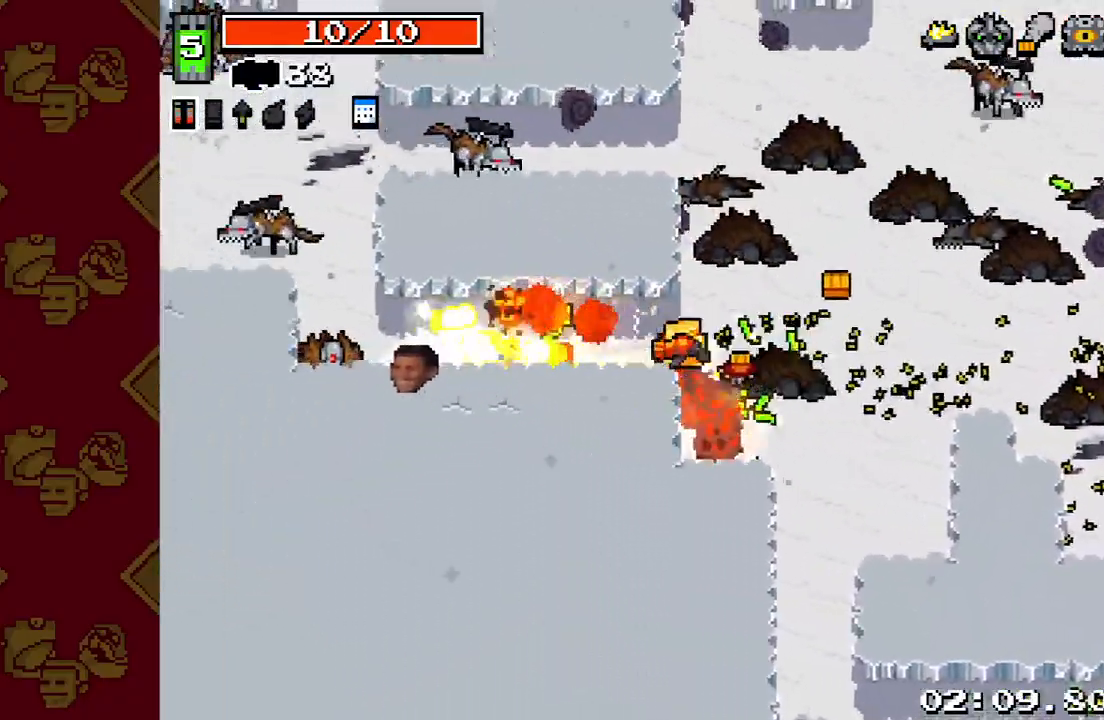
{"buttons": ["R2"], "left_stick": "left", "right_stick": "left", "events": [[67, "left_stick", "left"], [133, "R2", "down"], [300, "R2", "up"], [500, "R2", "down"]]}
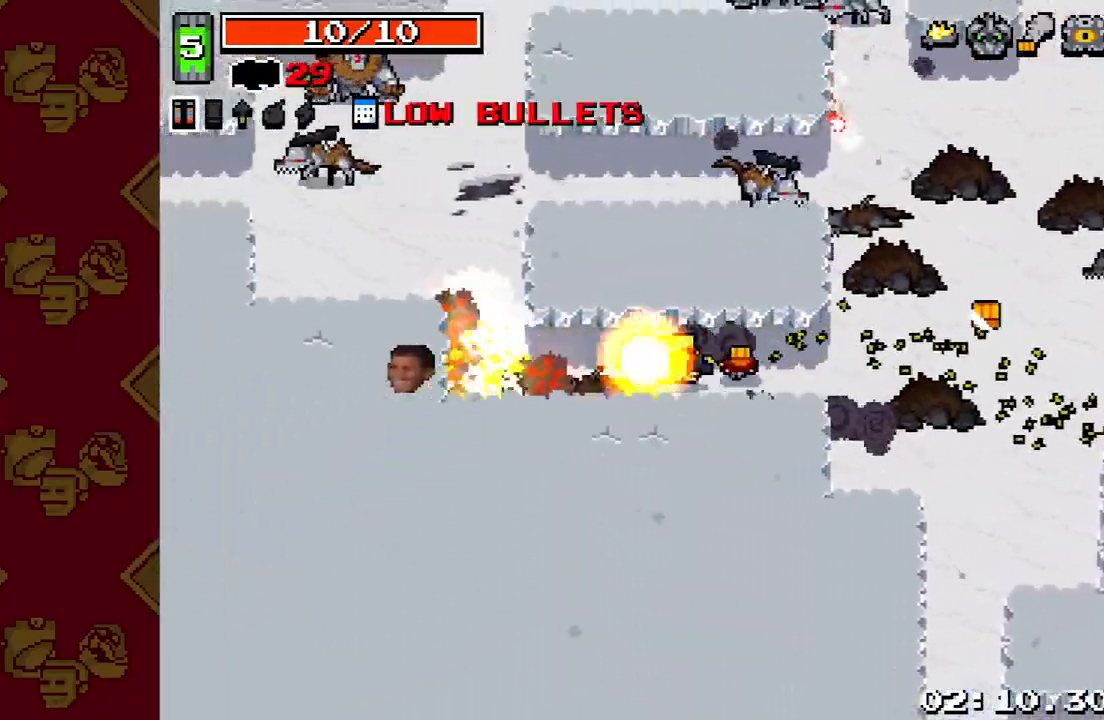
{"buttons": [], "left_stick": "up-left", "right_stick": "up-left", "events": [[133, "R2", "up"], [367, "left_stick", "up-left"], [367, "right_stick", "up-left"]]}
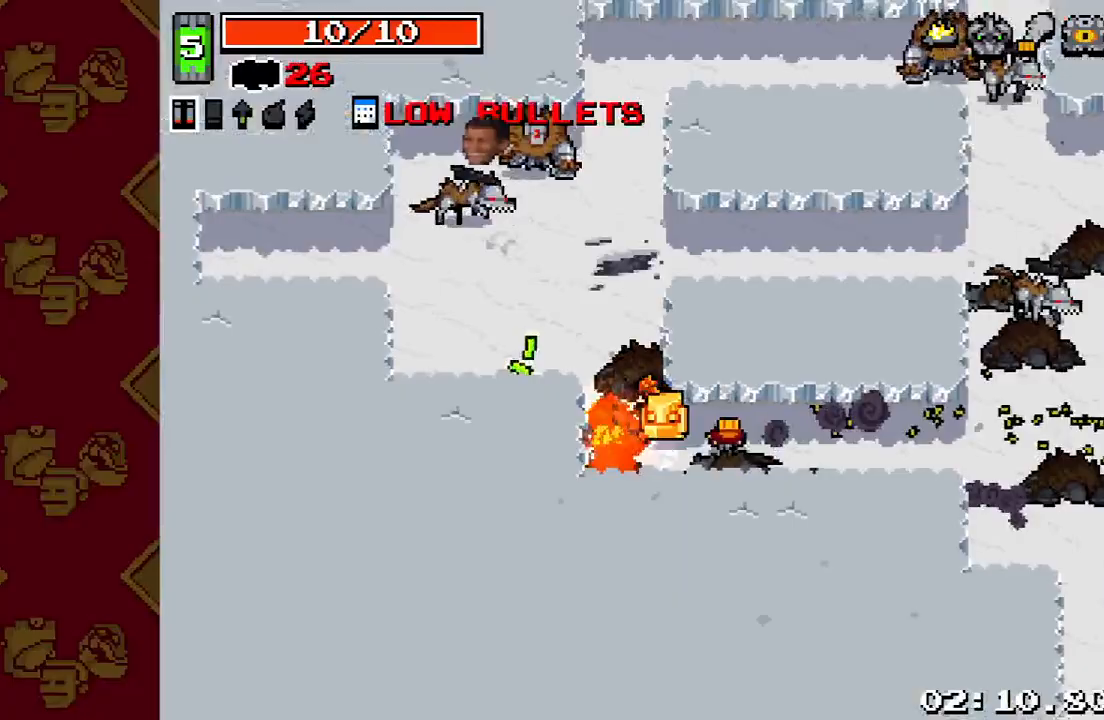
{"buttons": [], "left_stick": "down-left", "right_stick": "up-left", "events": [[133, "R2", "down"], [333, "R2", "up"], [467, "left_stick", "down-left"]]}
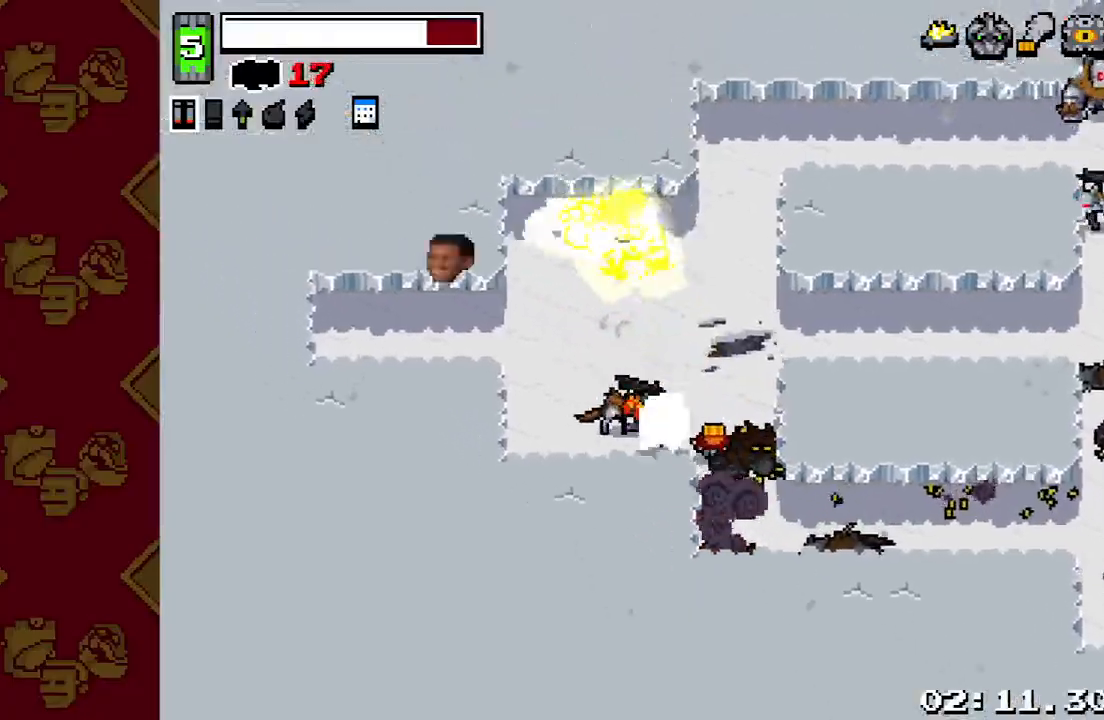
{"buttons": [], "left_stick": "right", "right_stick": "up-right", "events": [[33, "R2", "down"], [100, "left_stick", "up"], [200, "R2", "up"], [200, "left_stick", "up-right"], [233, "right_stick", "up"], [367, "right_stick", "up-right"], [500, "left_stick", "right"]]}
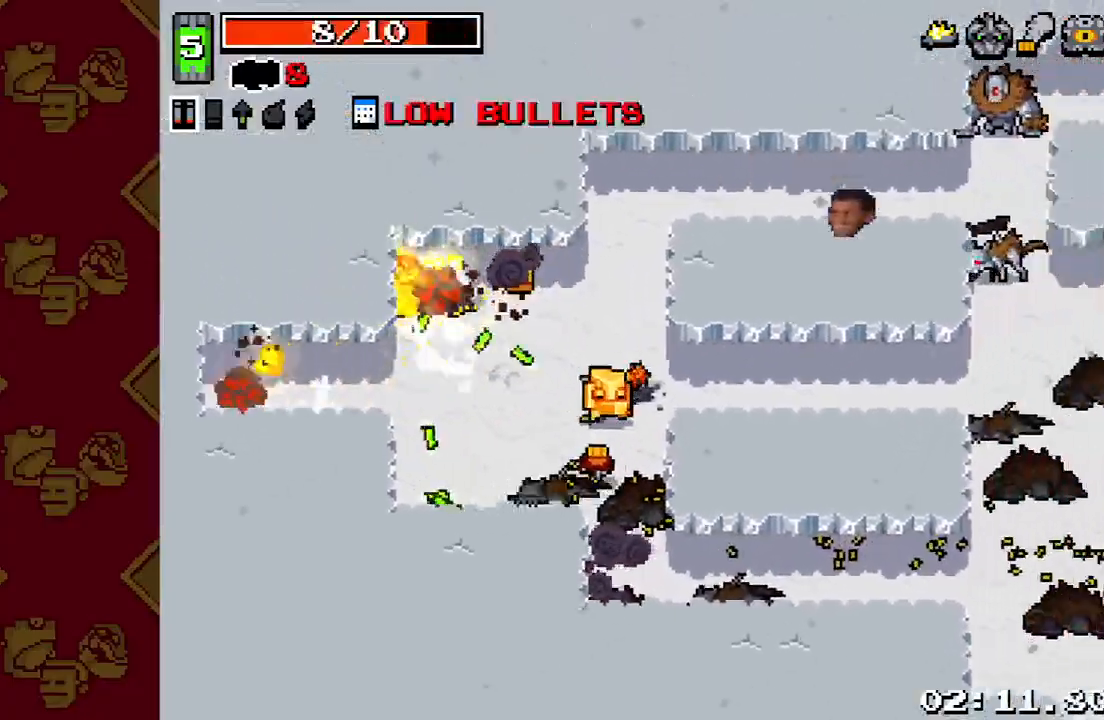
{"buttons": [], "left_stick": "right", "right_stick": "up-right", "events": [[100, "right_stick", "right"], [200, "right_stick", "center"], [433, "right_stick", "up-right"]]}
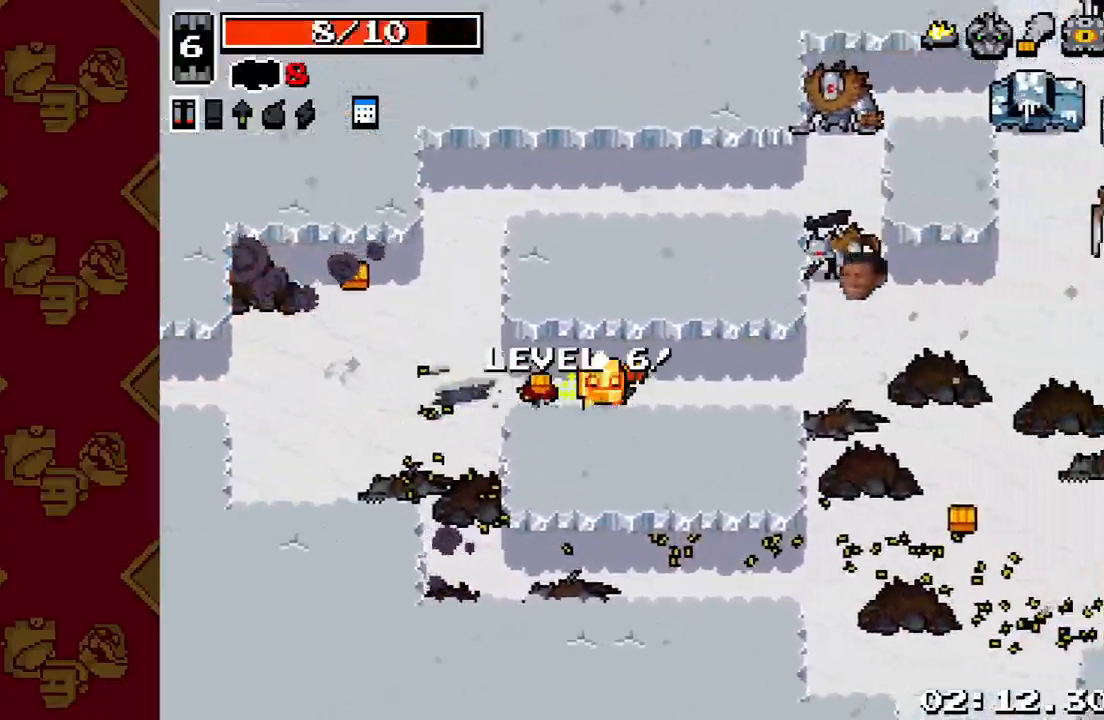
{"buttons": [], "left_stick": "right", "right_stick": "up-right", "events": []}
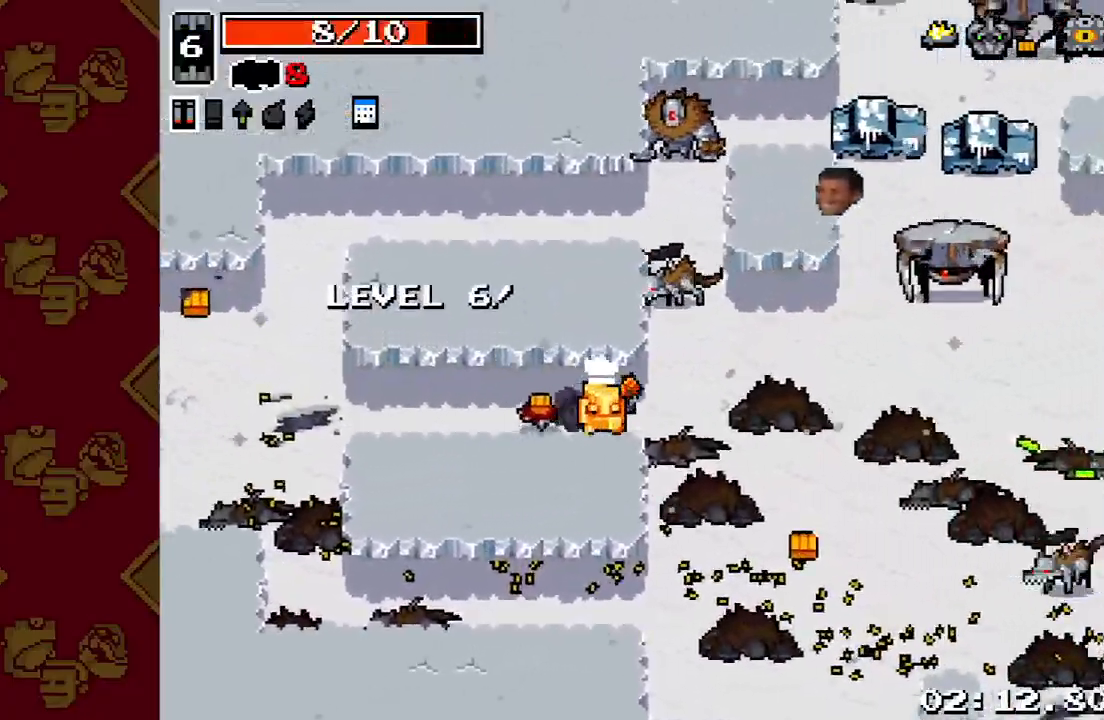
{"buttons": [], "left_stick": "down-right", "right_stick": "right", "events": [[133, "right_stick", "up"], [200, "R2", "down"], [200, "left_stick", "down-right"], [400, "R2", "up"], [467, "right_stick", "right"]]}
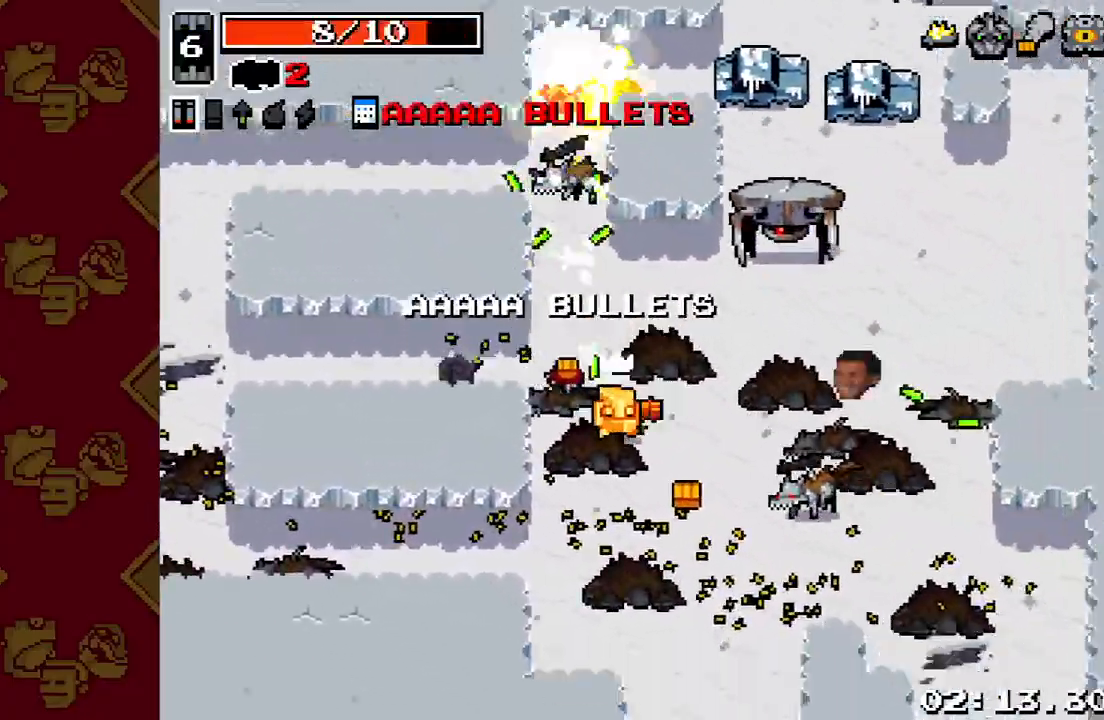
{"buttons": [], "left_stick": "up-left", "right_stick": "up-right", "events": [[167, "R2", "down"], [300, "left_stick", "up-right"], [400, "R2", "up"], [400, "left_stick", "up-left"], [500, "right_stick", "up-right"]]}
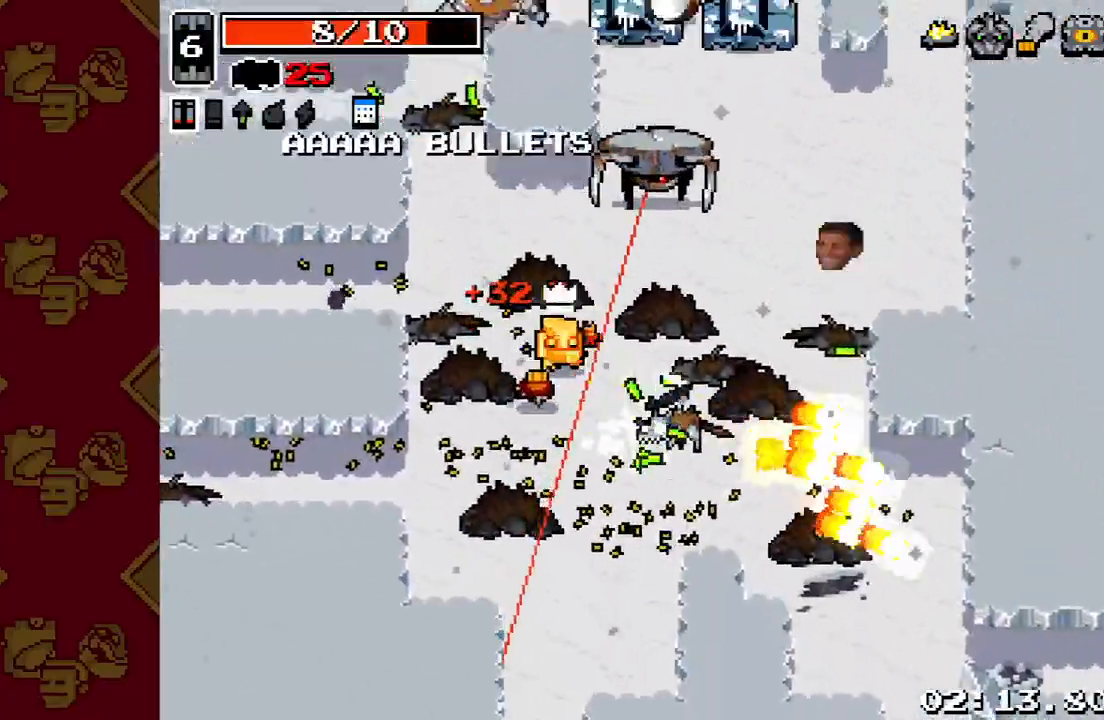
{"buttons": ["R2"], "left_stick": "up-left", "right_stick": "up-right", "events": [[33, "left_stick", "up"], [133, "left_stick", "up-right"], [167, "R2", "down"], [500, "left_stick", "up-left"]]}
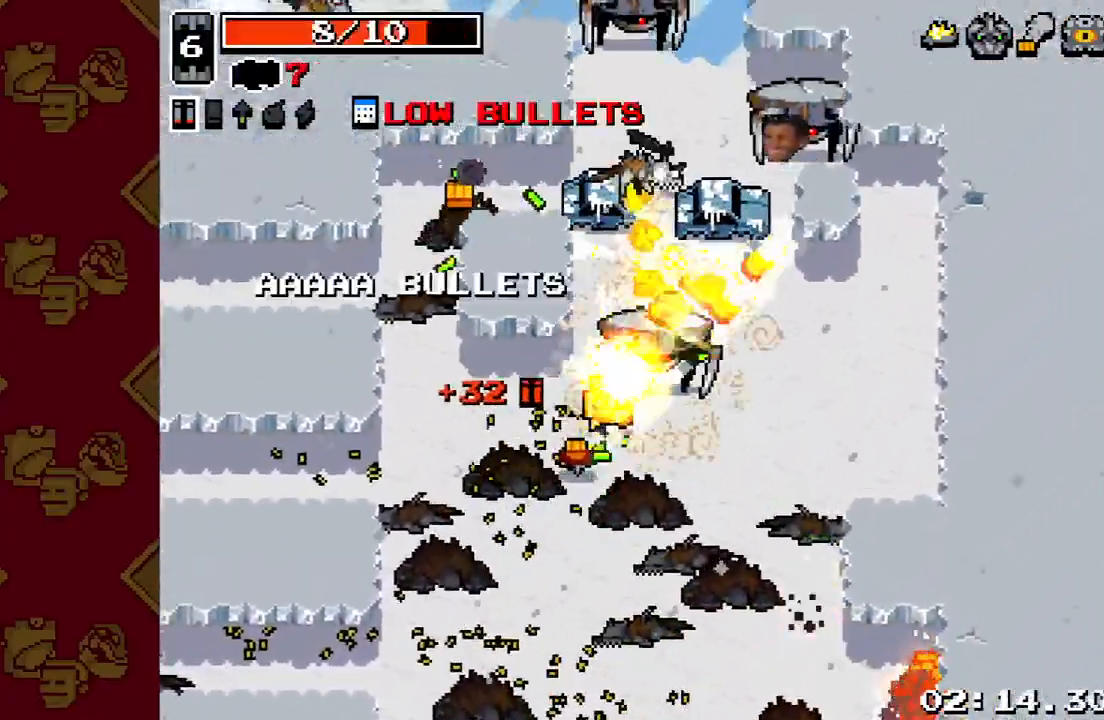
{"buttons": [], "left_stick": "up-left", "right_stick": "up-right", "events": [[67, "left_stick", "down-left"], [200, "left_stick", "left"], [367, "R2", "up"], [367, "left_stick", "up-left"]]}
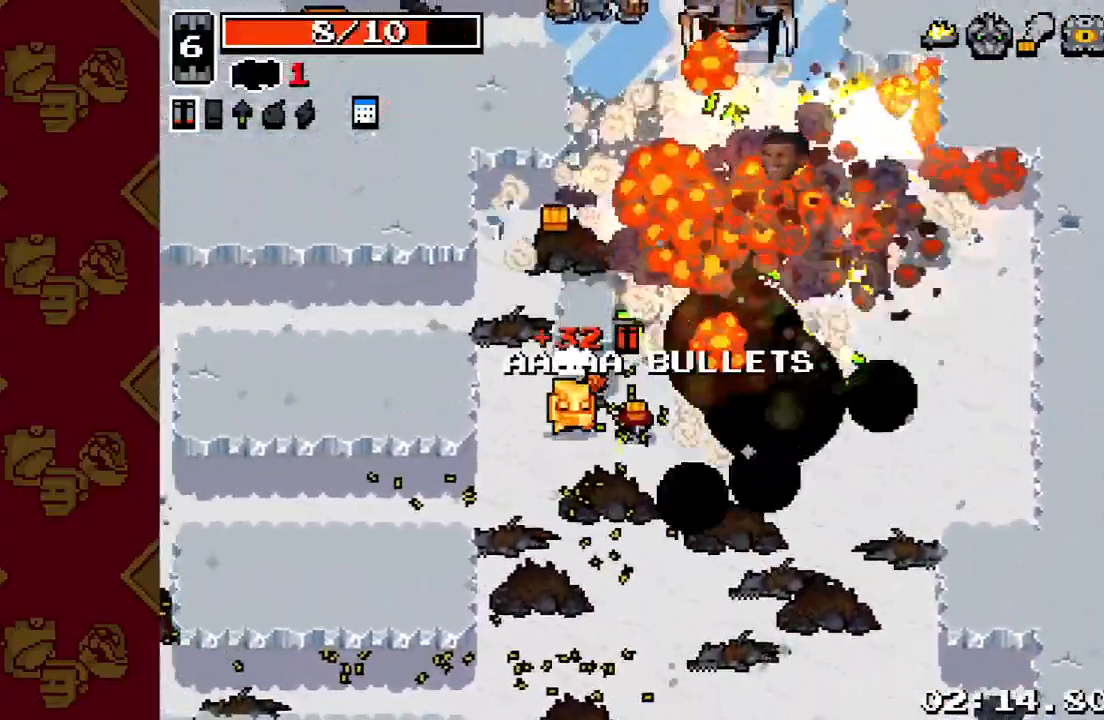
{"buttons": [], "left_stick": "up-right", "right_stick": "up-right", "events": [[33, "left_stick", "up-right"], [267, "left_stick", "up-left"], [467, "left_stick", "up-right"]]}
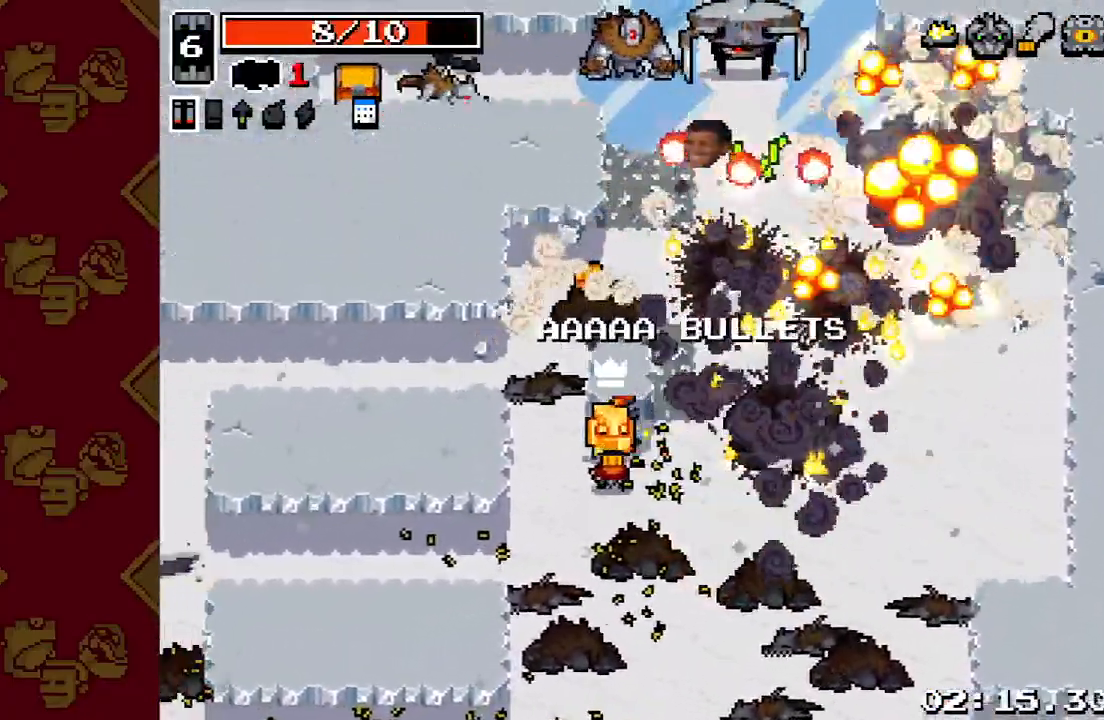
{"buttons": ["R2"], "left_stick": "up-left", "right_stick": "up", "events": [[333, "right_stick", "up"], [400, "left_stick", "up-left"], [433, "R2", "down"]]}
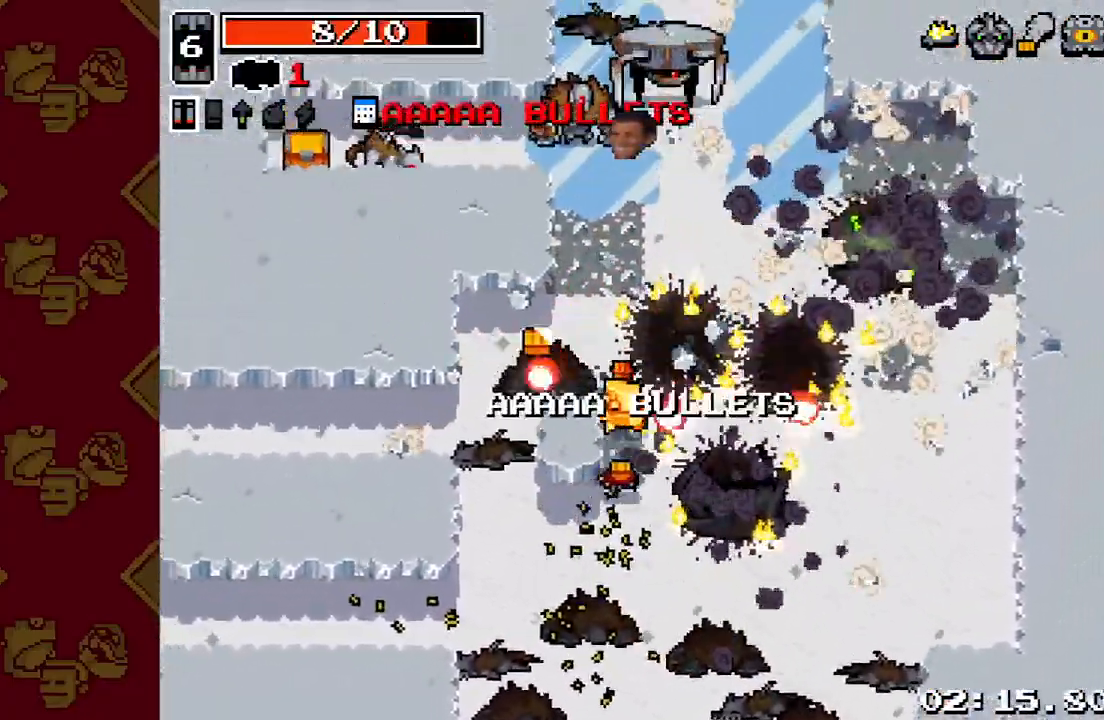
{"buttons": ["R2"], "left_stick": "up-right", "right_stick": "up", "events": [[133, "R2", "up"], [167, "R2", "down"], [200, "left_stick", "up"], [333, "left_stick", "up-right"]]}
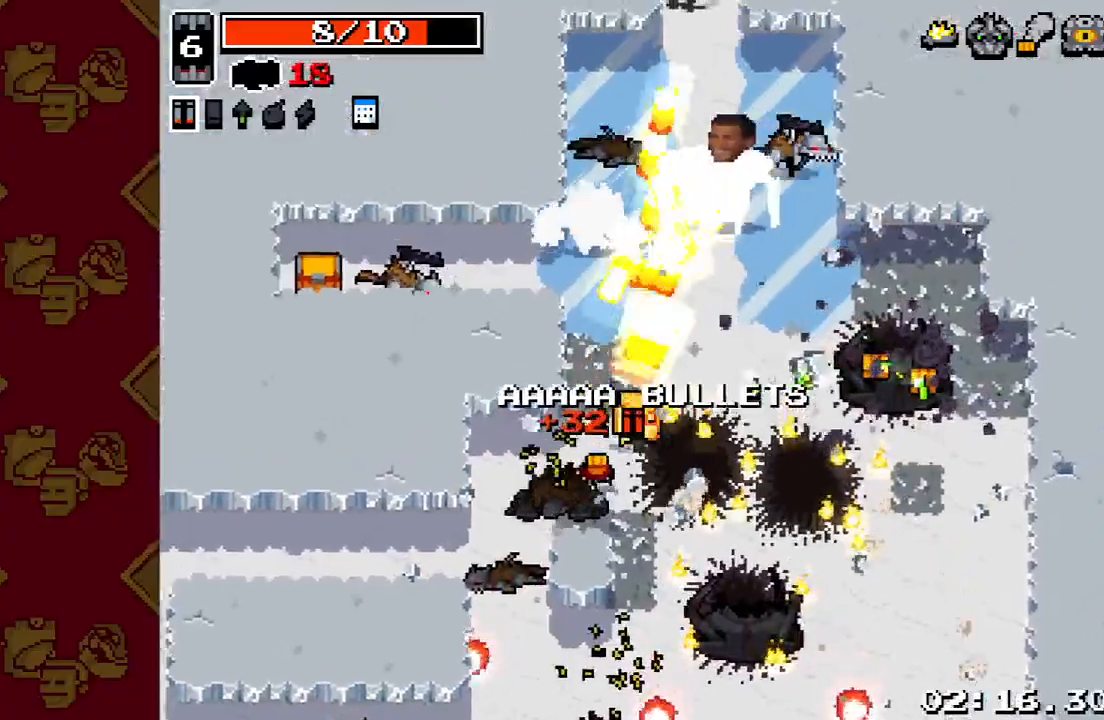
{"buttons": ["R2"], "left_stick": "up-left", "right_stick": "up-right", "events": [[67, "left_stick", "up"], [167, "left_stick", "up-left"], [267, "R2", "up"], [333, "R2", "down"], [467, "right_stick", "up-right"]]}
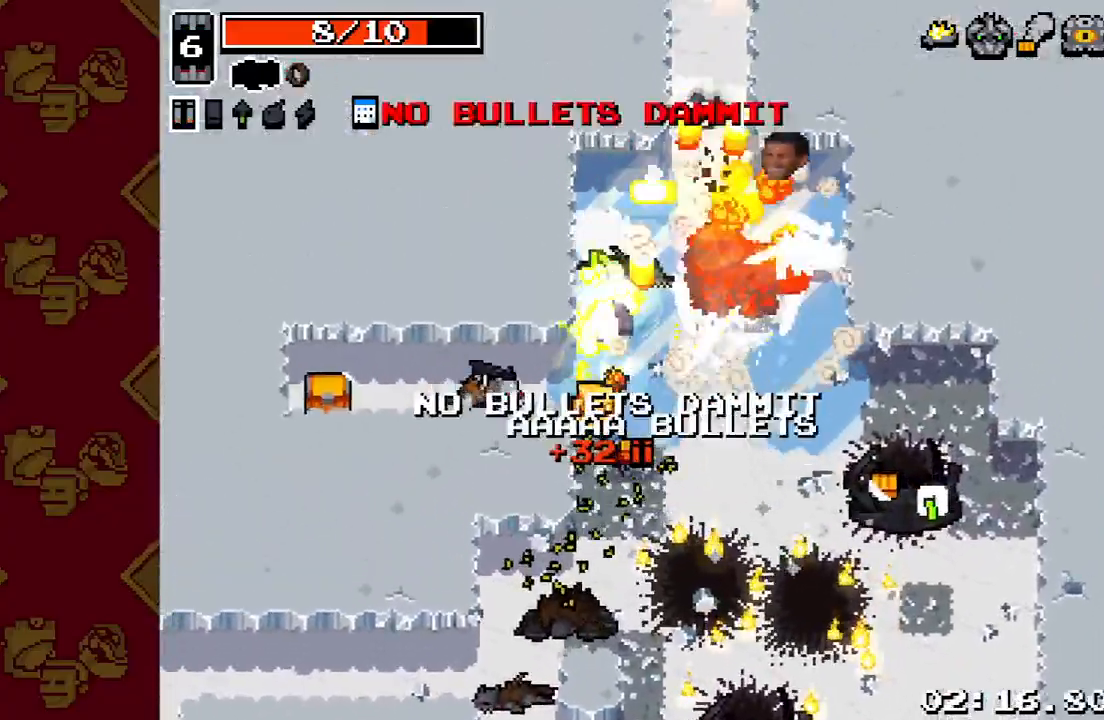
{"buttons": [], "left_stick": "left", "right_stick": "left", "events": [[133, "left_stick", "down-left"], [200, "right_stick", "left"], [233, "left_stick", "left"], [467, "R2", "up"]]}
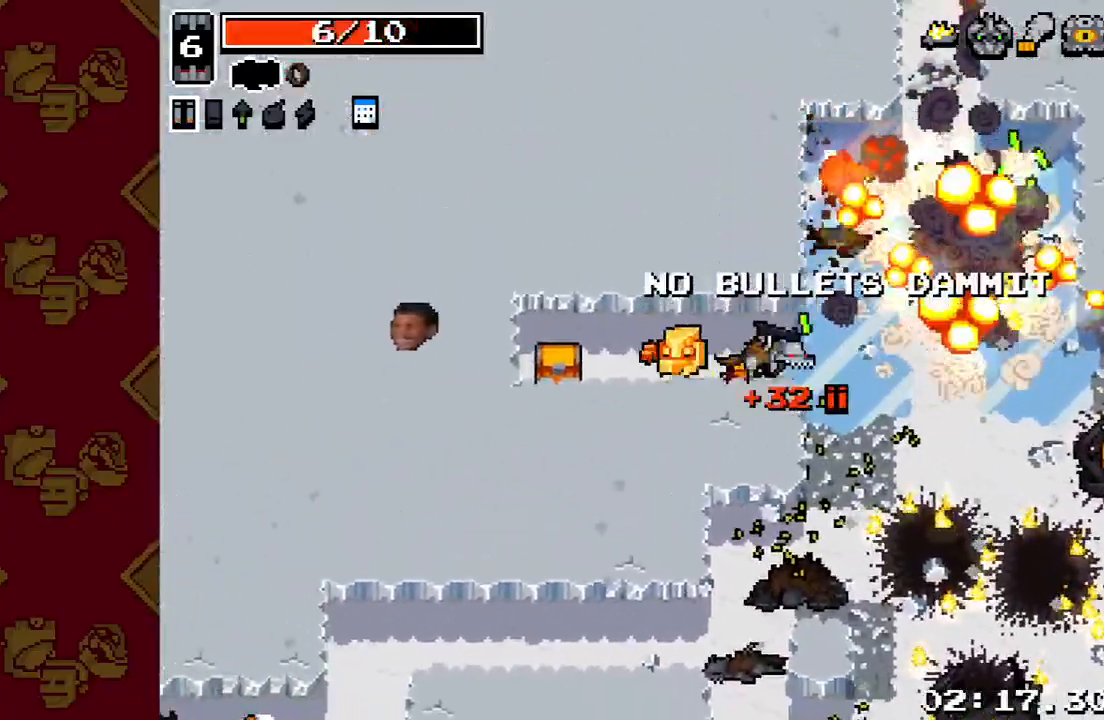
{"buttons": ["R2"], "left_stick": "right", "right_stick": "right", "events": [[233, "left_stick", "down-left"], [233, "right_stick", "down"], [333, "right_stick", "right"], [400, "left_stick", "down-right"], [433, "R2", "down"], [467, "left_stick", "right"]]}
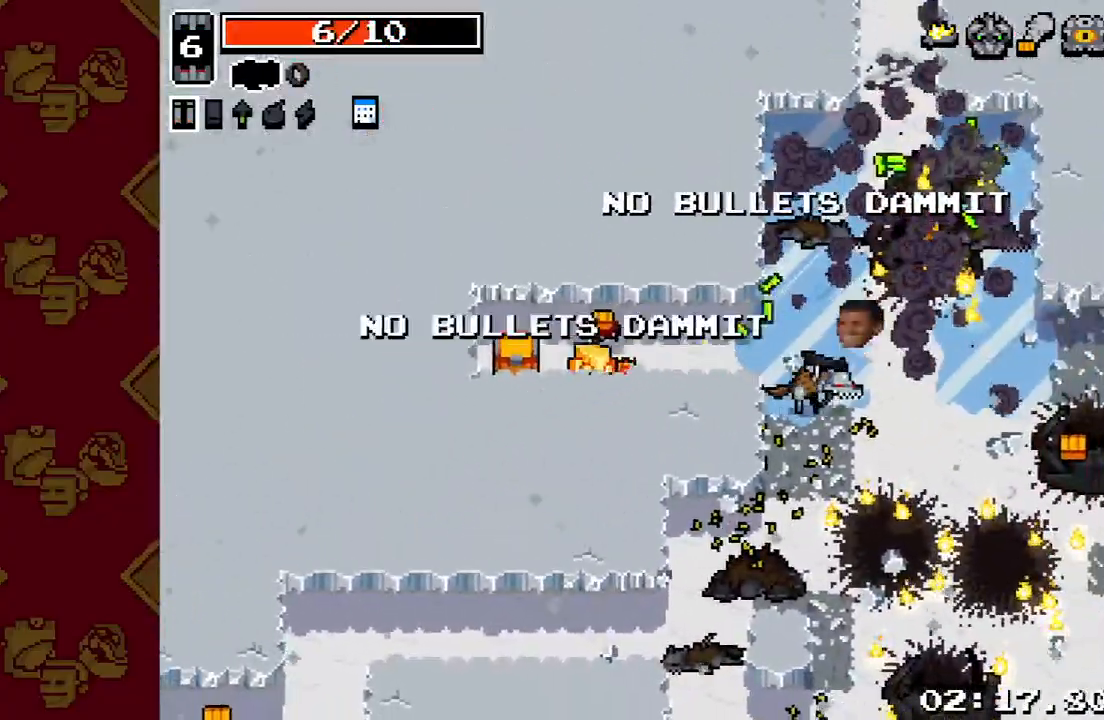
{"buttons": [], "left_stick": "up-left", "right_stick": "right", "events": [[100, "left_stick", "center"], [167, "left_stick", "left"], [233, "R2", "up"], [500, "left_stick", "up-left"]]}
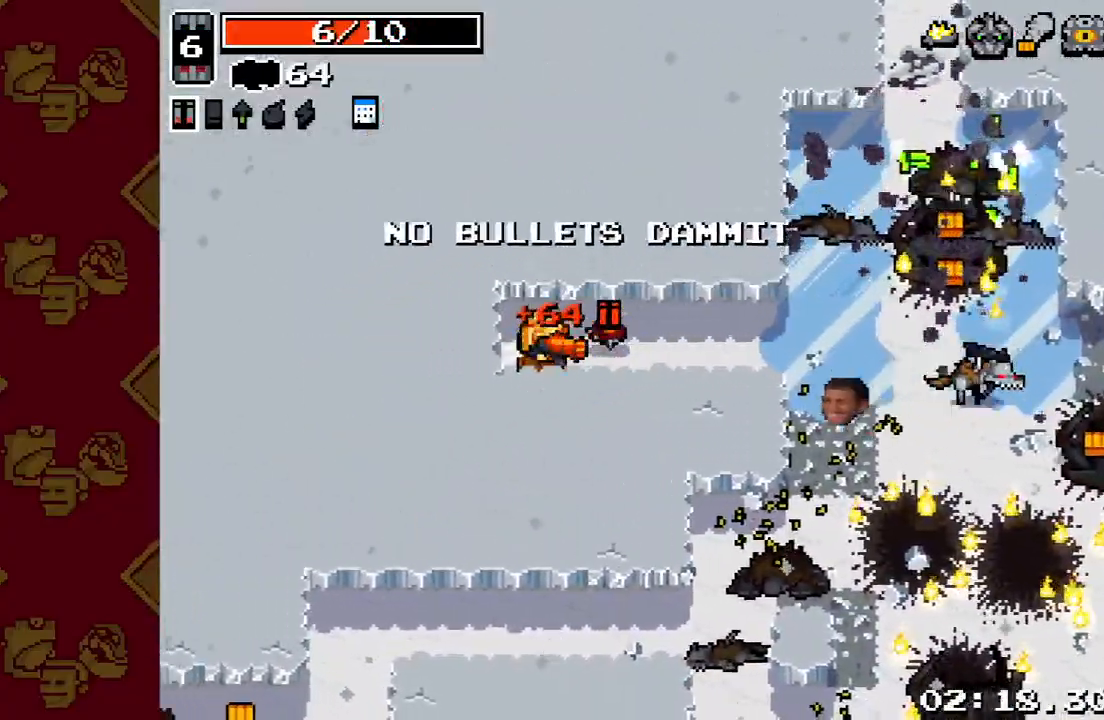
{"buttons": ["R2"], "left_stick": "right", "right_stick": "right", "events": [[33, "R2", "down"], [33, "left_stick", "up-right"], [100, "left_stick", "right"], [267, "R2", "up"], [433, "R2", "down"]]}
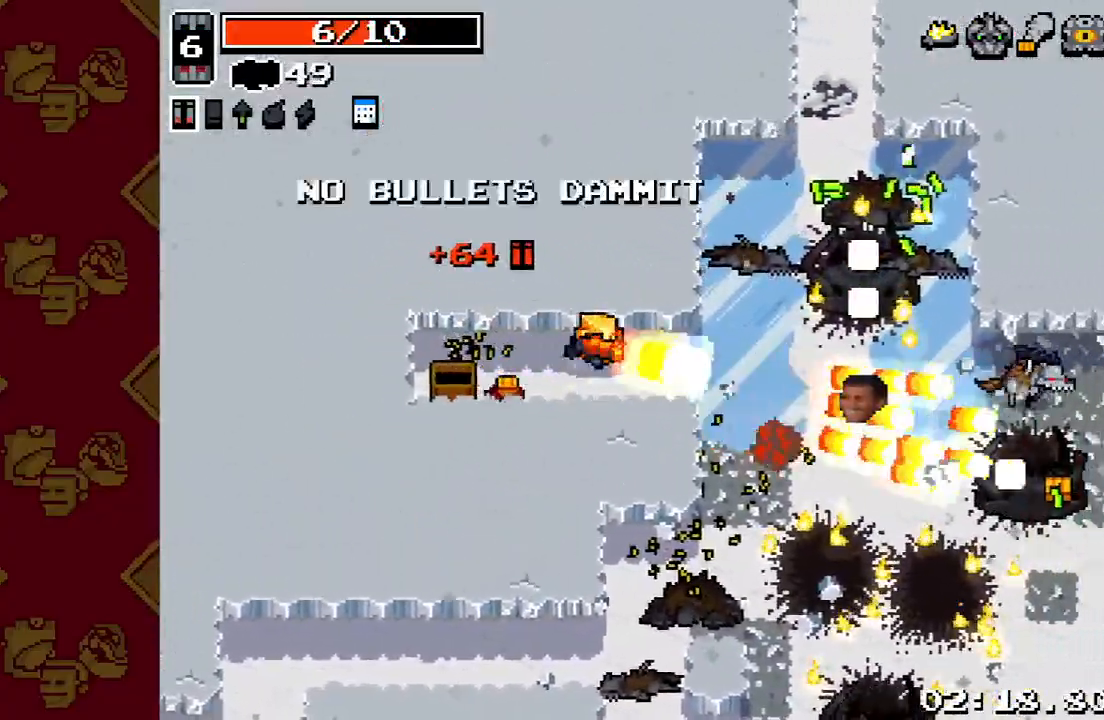
{"buttons": ["R2"], "left_stick": "up-right", "right_stick": "right", "events": [[367, "left_stick", "up-right"], [400, "R2", "up"], [500, "R2", "down"]]}
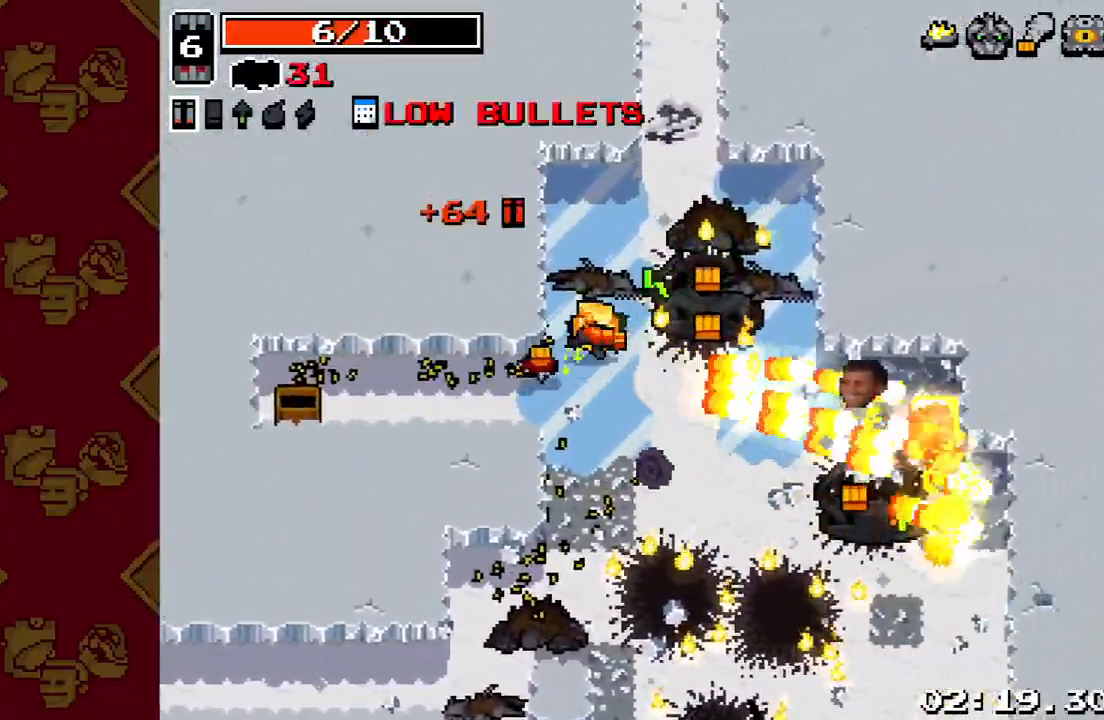
{"buttons": [], "left_stick": "down-right", "right_stick": "up-right", "events": [[100, "R2", "up"], [200, "right_stick", "up-right"], [333, "right_stick", "up"], [467, "left_stick", "down-right"], [467, "right_stick", "up-right"]]}
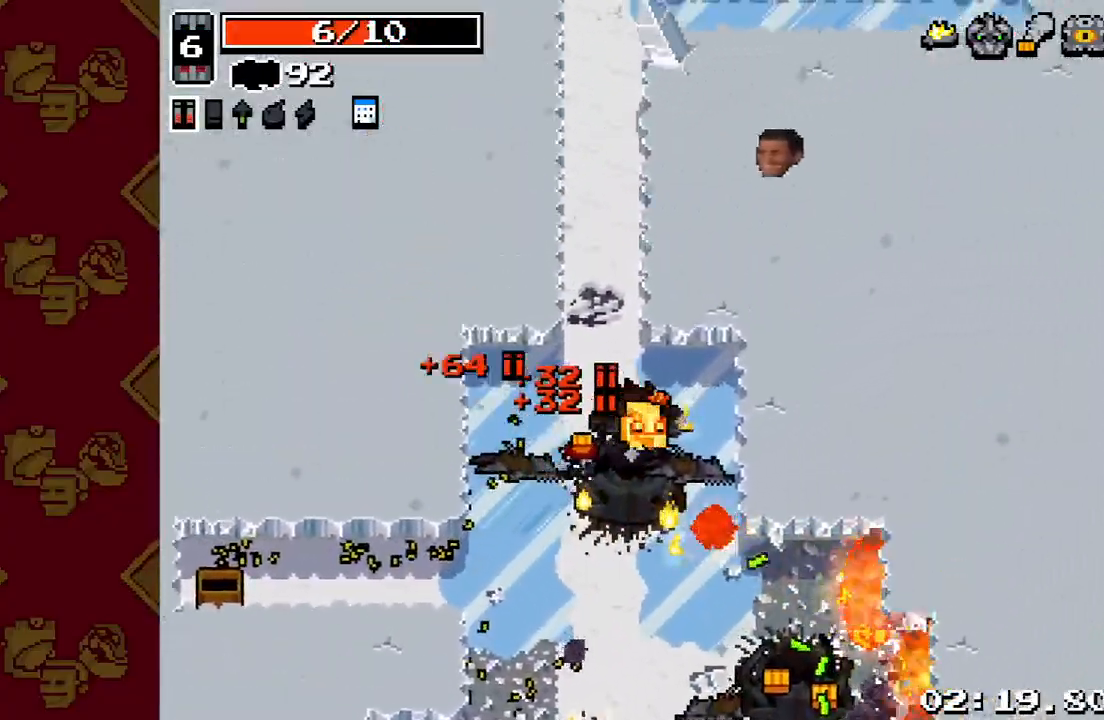
{"buttons": [], "left_stick": "down-right", "right_stick": "down", "events": [[67, "right_stick", "right"], [167, "right_stick", "down-right"], [500, "right_stick", "down"]]}
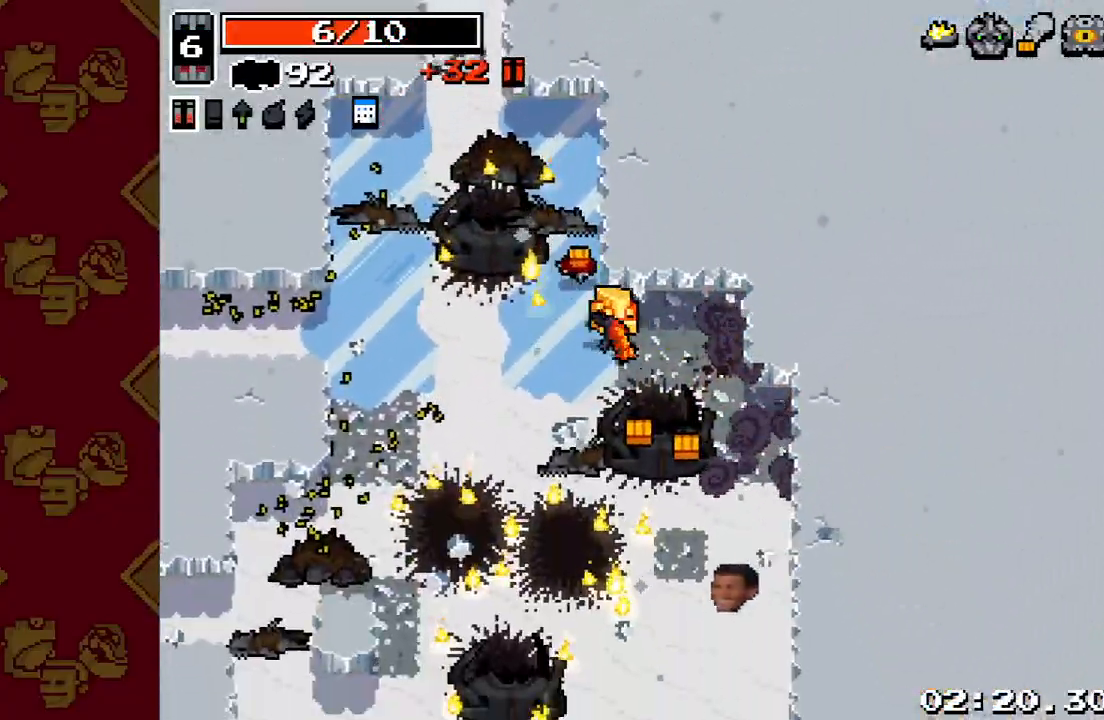
{"buttons": [], "left_stick": "up", "right_stick": "down-left", "events": [[433, "right_stick", "down-left"], [500, "left_stick", "up"]]}
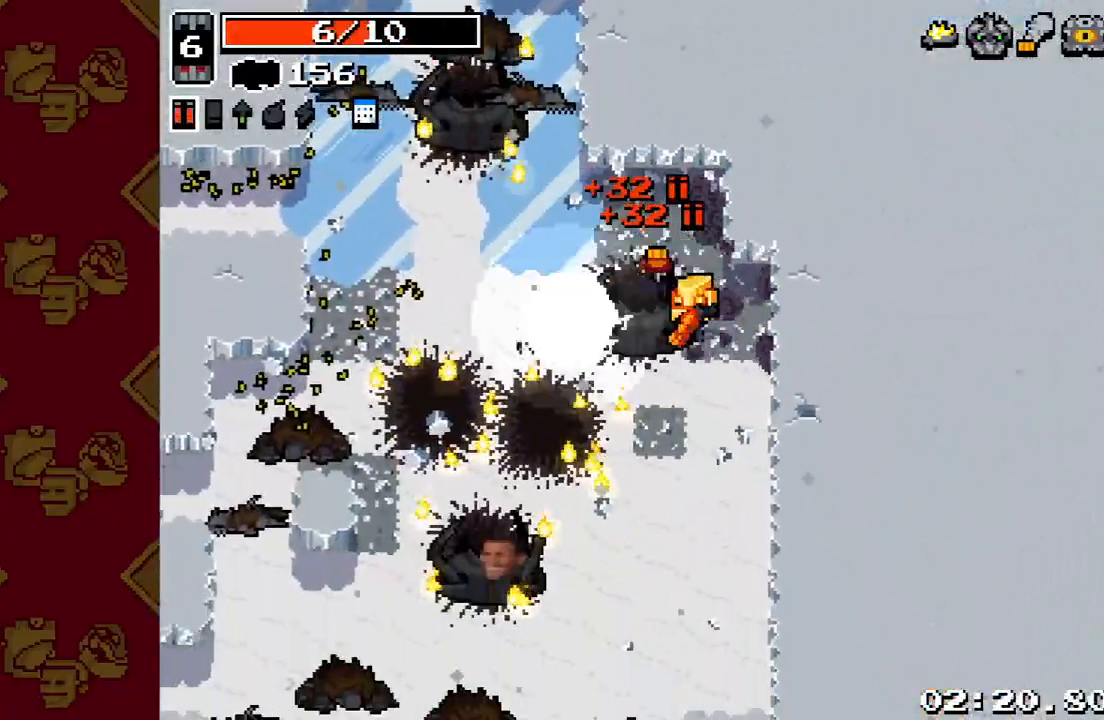
{"buttons": [], "left_stick": "center", "right_stick": "center", "events": [[33, "left_stick", "up-left"], [133, "left_stick", "left"], [167, "right_stick", "left"], [367, "left_stick", "center"], [500, "right_stick", "center"]]}
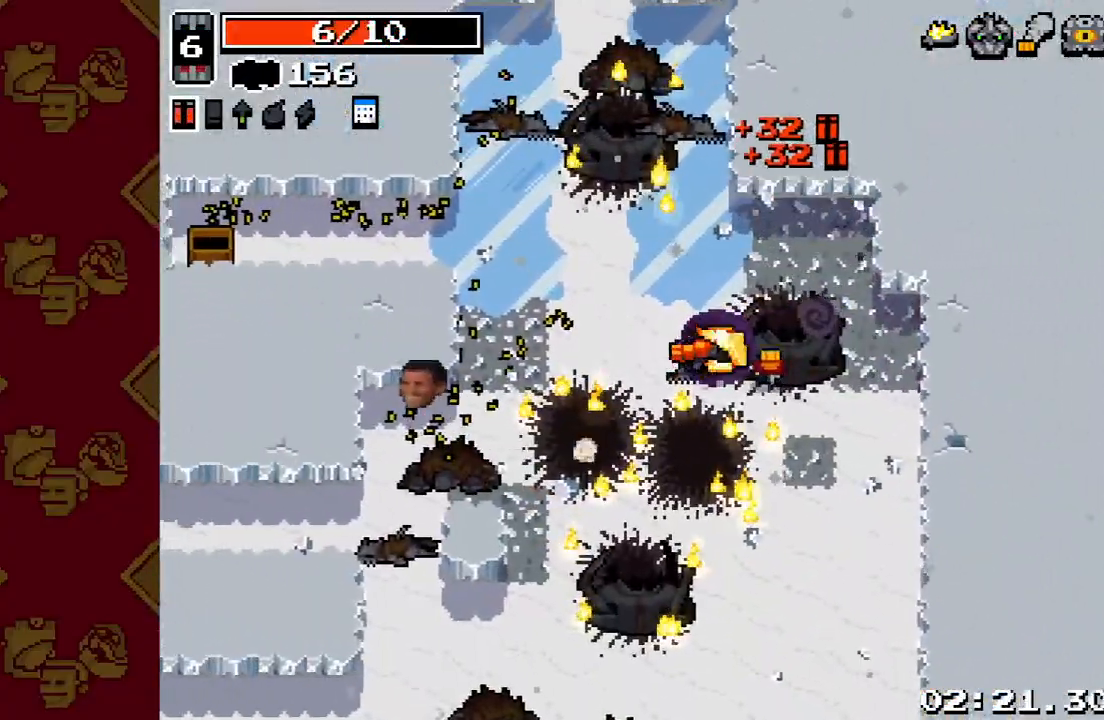
{"buttons": [], "left_stick": "center", "right_stick": "center", "events": []}